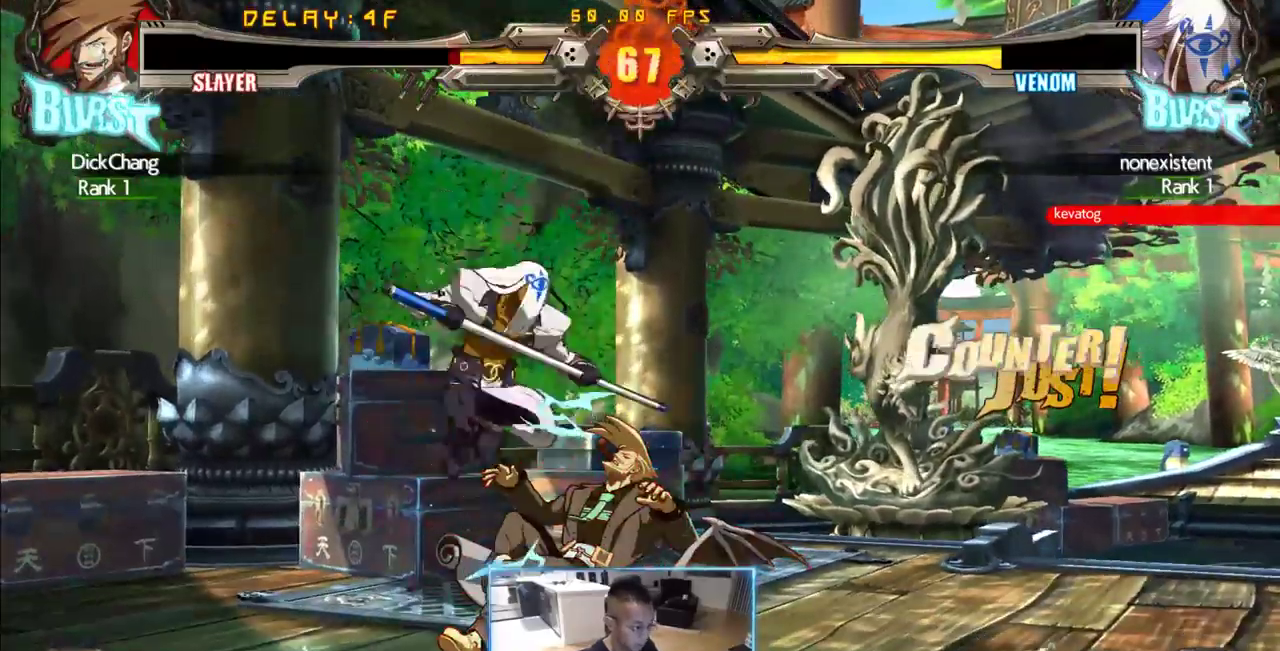
Gameplay with a controller (arcade stick); each line is a JSON object with the inputs held at the frame after it (dt_ms = milliseconds from this image to that frame). "events" lists button and stick changes between this image and that frame as [ms after this image, input, new state], when the widget could be followed in between. Not read: L3 R3 S other_buttons.
{"dt_ms": 500, "buttons": ["DPAD_RIGHT"], "events": []}
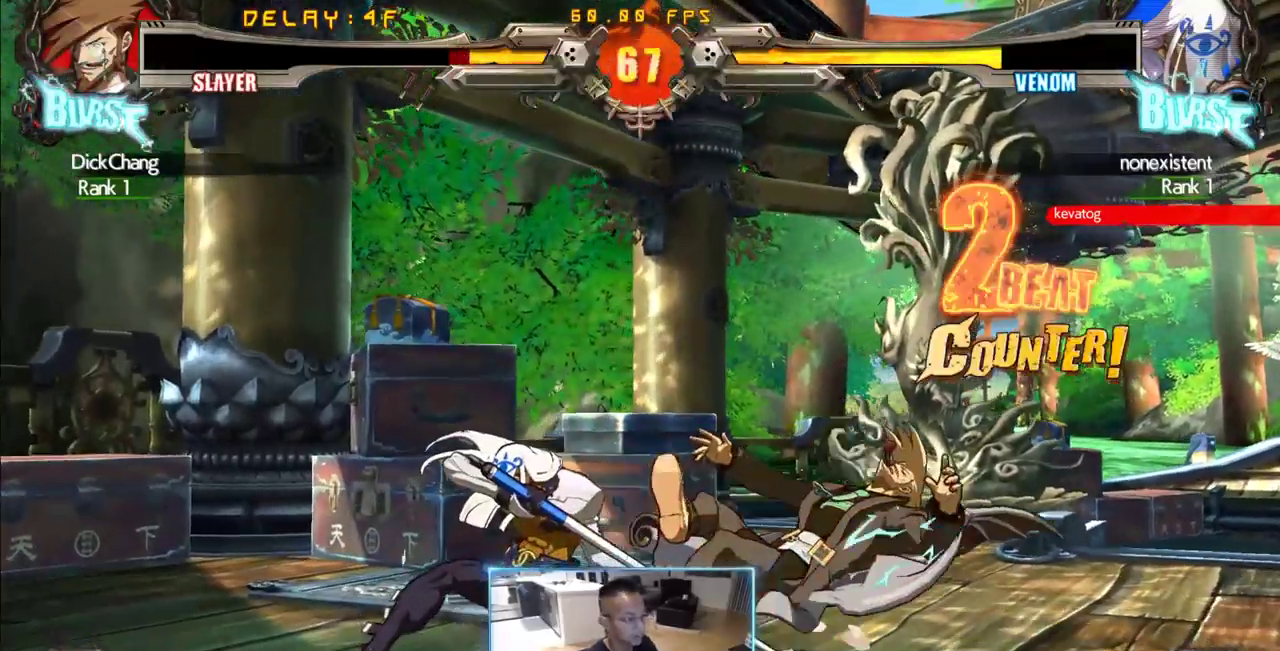
{"dt_ms": 500, "buttons": ["DPAD_DOWN", "DPAD_RIGHT"], "events": [[267, "DPAD_DOWN", "down"]]}
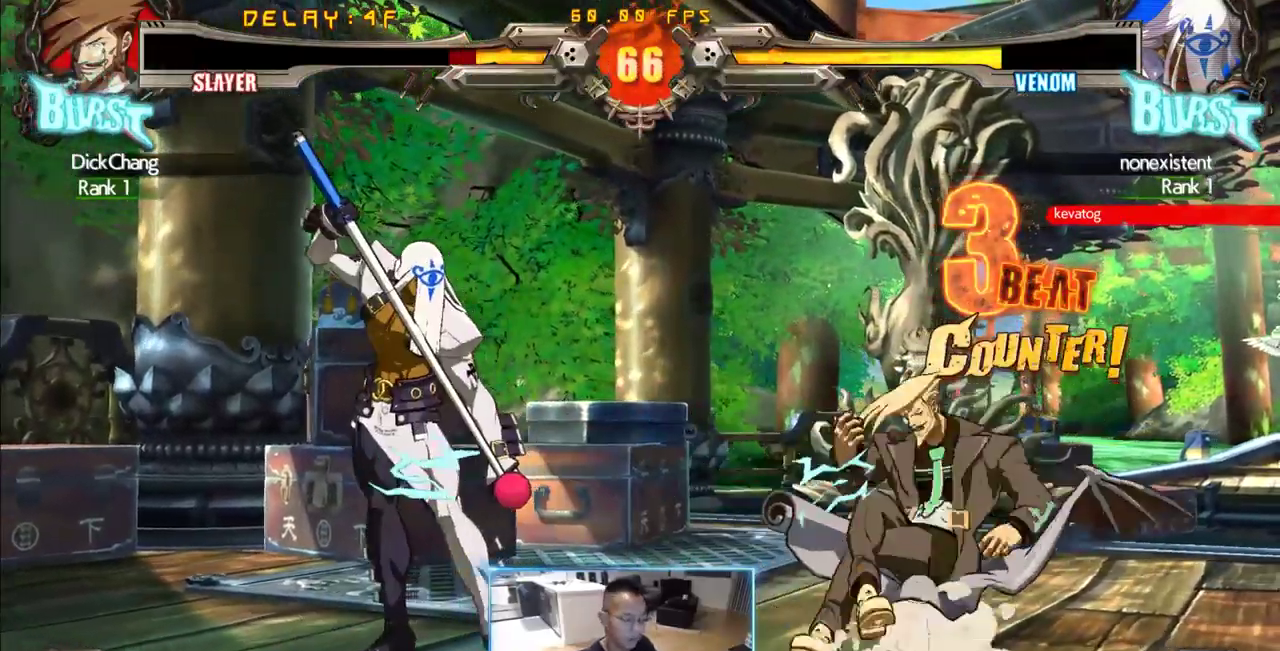
{"dt_ms": 500, "buttons": ["DPAD_DOWN", "DPAD_RIGHT"], "events": []}
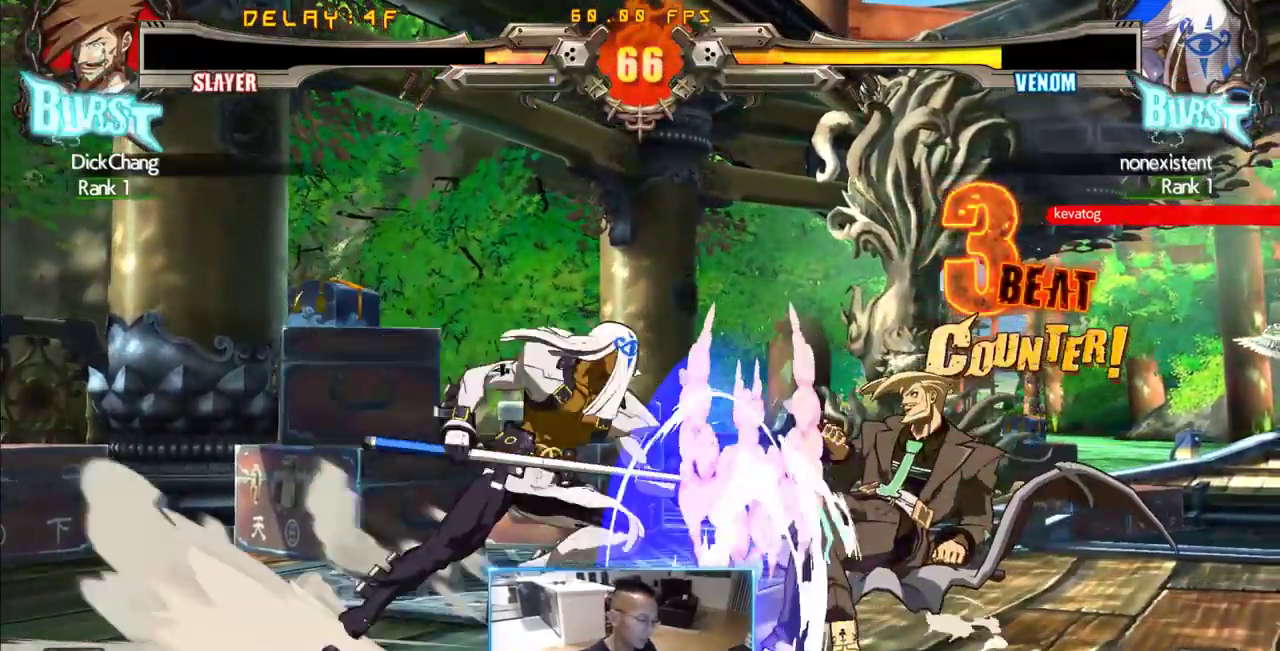
{"dt_ms": 500, "buttons": ["DPAD_DOWN", "DPAD_RIGHT"], "events": [[67, "DPAD_DOWN", "up"], [117, "DPAD_RIGHT", "up"], [167, "DPAD_RIGHT", "down"], [400, "DPAD_DOWN", "down"]]}
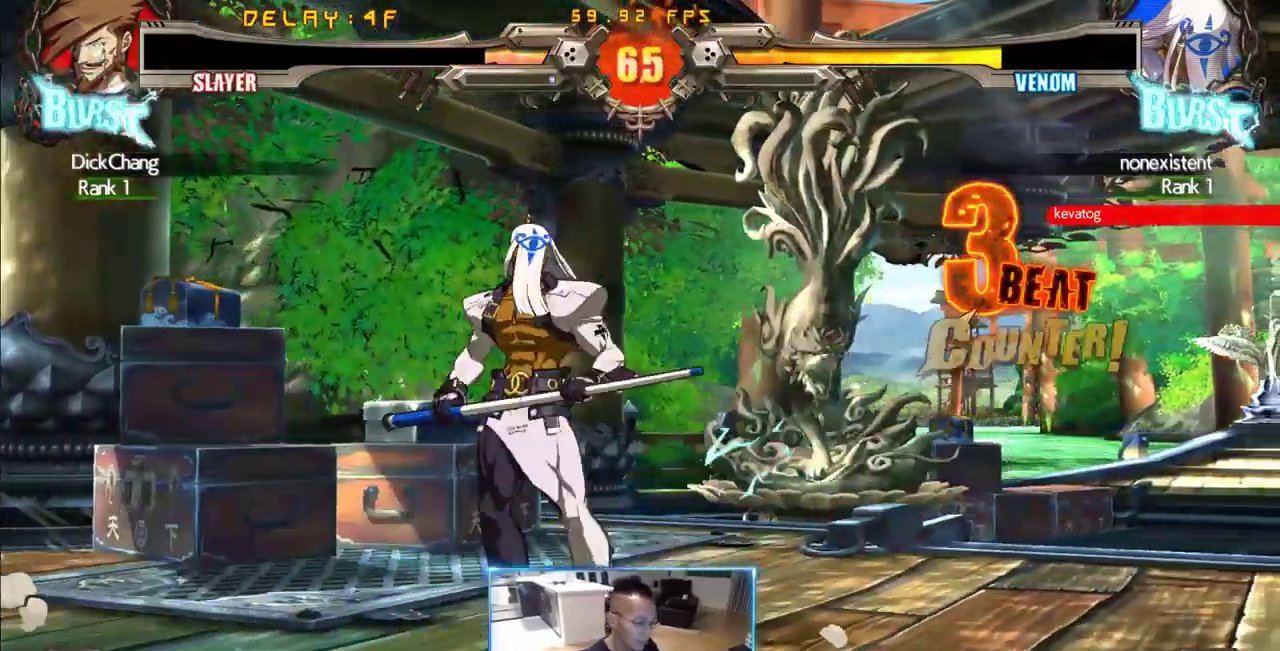
{"dt_ms": 1000, "buttons": [], "events": [[33, "DPAD_DOWN", "up"], [83, "DPAD_RIGHT", "up"], [600, "DPAD_RIGHT", "down"], [650, "DPAD_DOWN", "down"], [933, "DPAD_DOWN", "up"], [933, "DPAD_RIGHT", "up"]]}
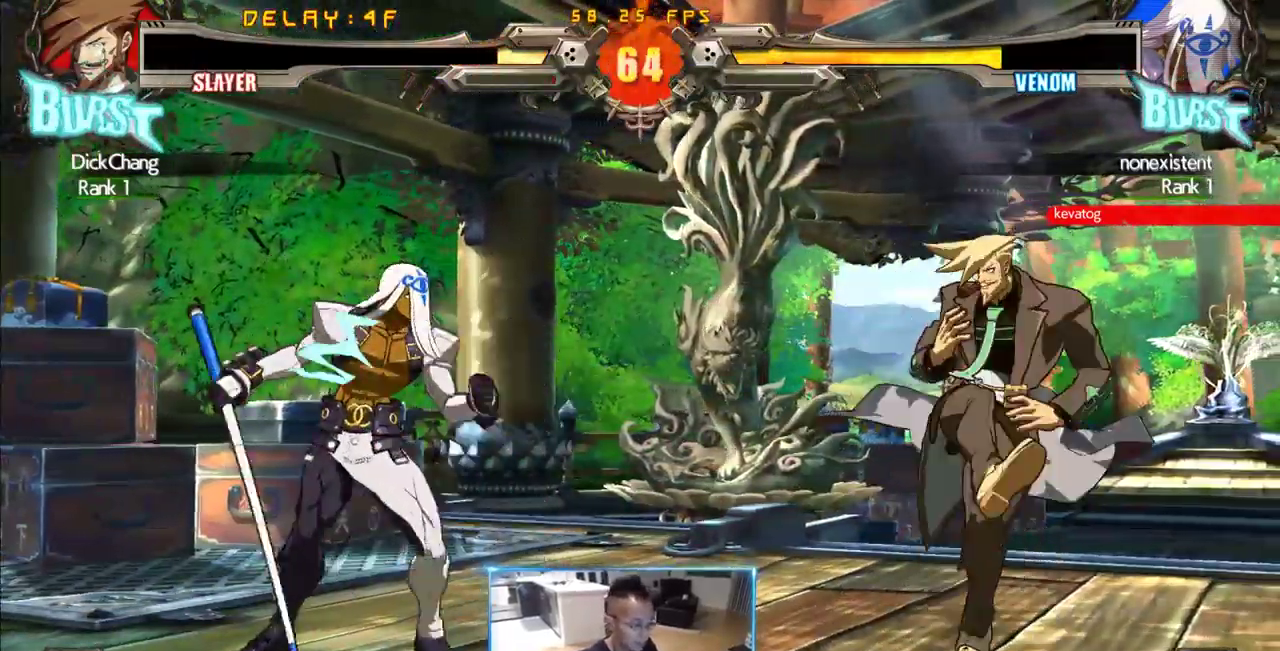
{"dt_ms": 500, "buttons": [], "events": [[17, "DPAD_DOWN", "down"], [117, "DPAD_DOWN", "up"], [400, "DPAD_RIGHT", "down"], [500, "DPAD_RIGHT", "up"]]}
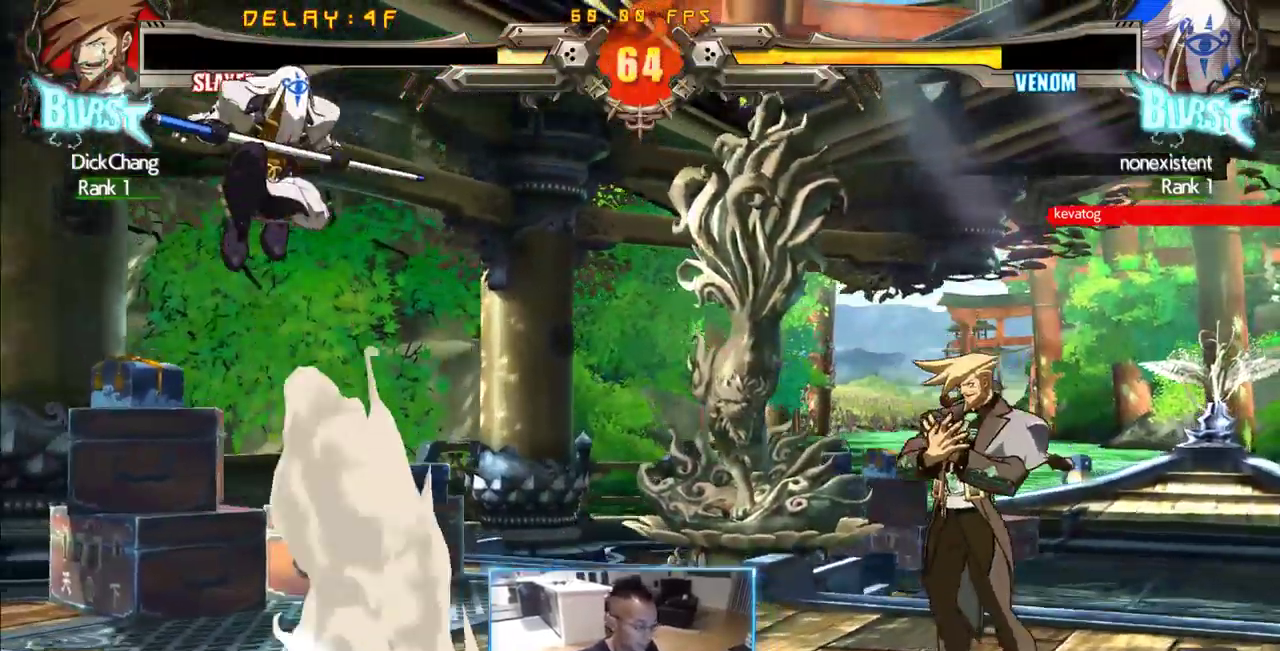
{"dt_ms": 500, "buttons": ["DPAD_LEFT"], "events": [[67, "DPAD_RIGHT", "down"], [133, "DPAD_RIGHT", "up"], [417, "DPAD_LEFT", "down"]]}
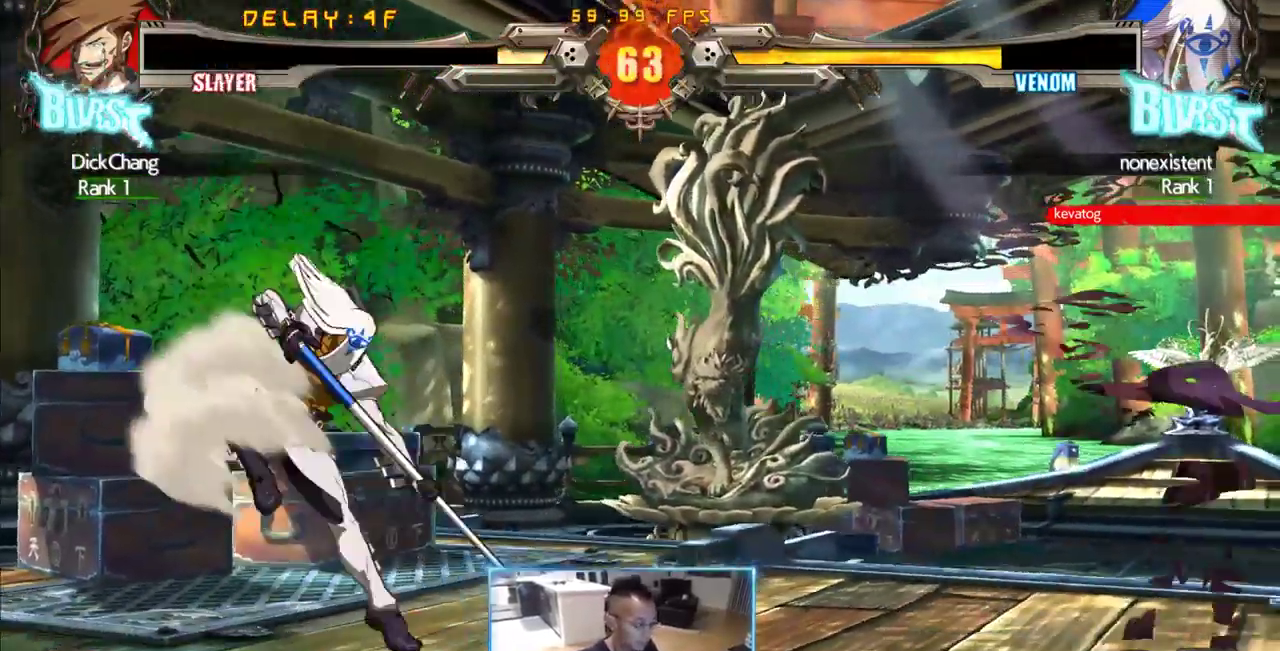
{"dt_ms": 500, "buttons": [], "events": [[100, "DPAD_DOWN", "down"], [150, "DPAD_LEFT", "up"], [283, "DPAD_DOWN", "up"], [283, "DPAD_RIGHT", "down"], [383, "DPAD_RIGHT", "up"]]}
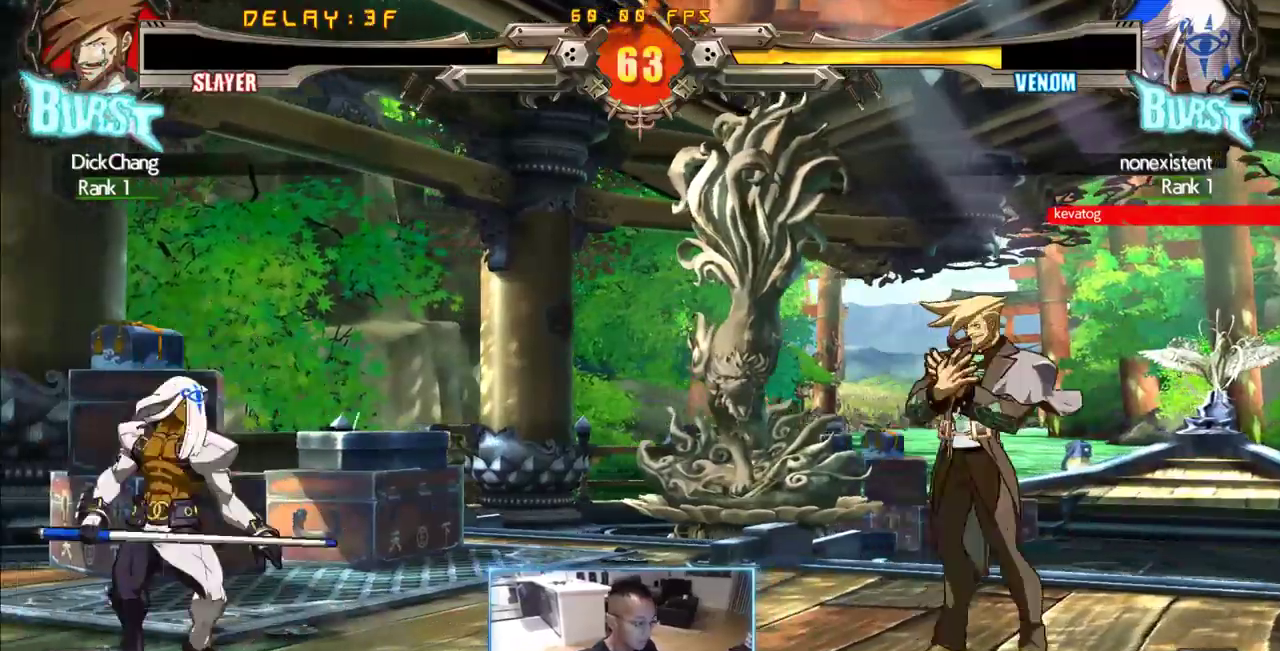
{"dt_ms": 500, "buttons": ["DPAD_RIGHT"], "events": [[483, "DPAD_RIGHT", "down"]]}
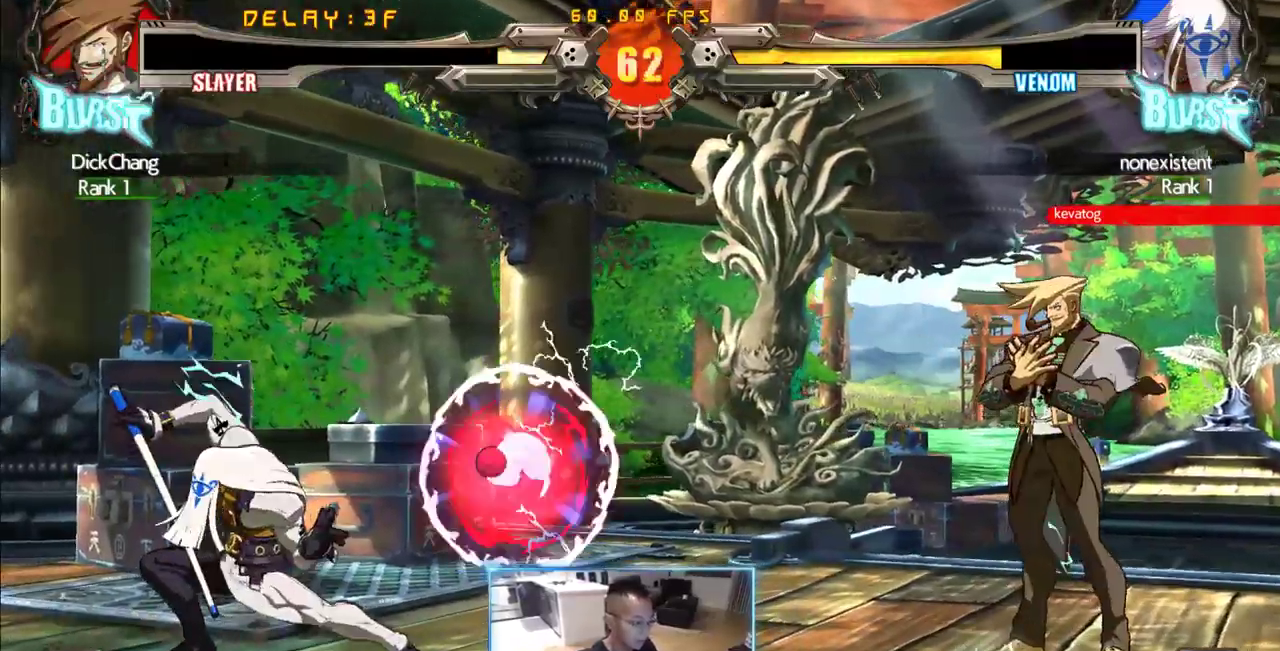
{"dt_ms": 500, "buttons": [], "events": [[183, "DPAD_DOWN", "down"], [367, "DPAD_DOWN", "up"], [367, "DPAD_RIGHT", "up"]]}
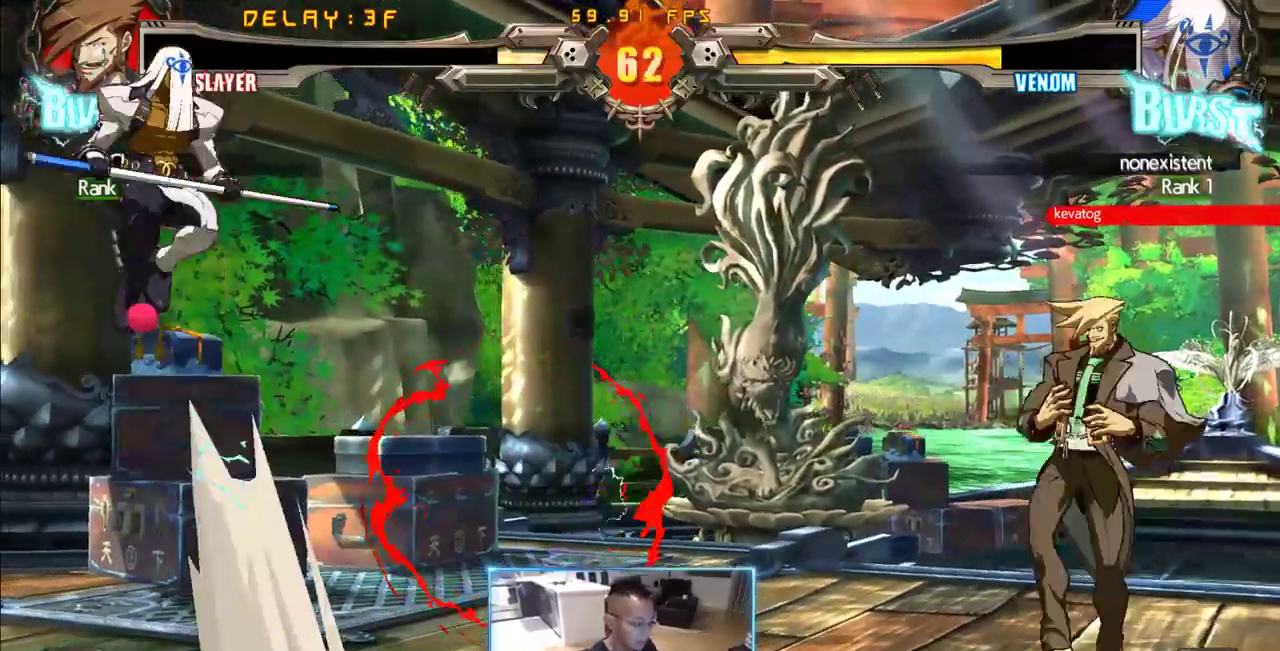
{"dt_ms": 500, "buttons": [], "events": [[100, "DPAD_LEFT", "down"], [383, "DPAD_LEFT", "up"]]}
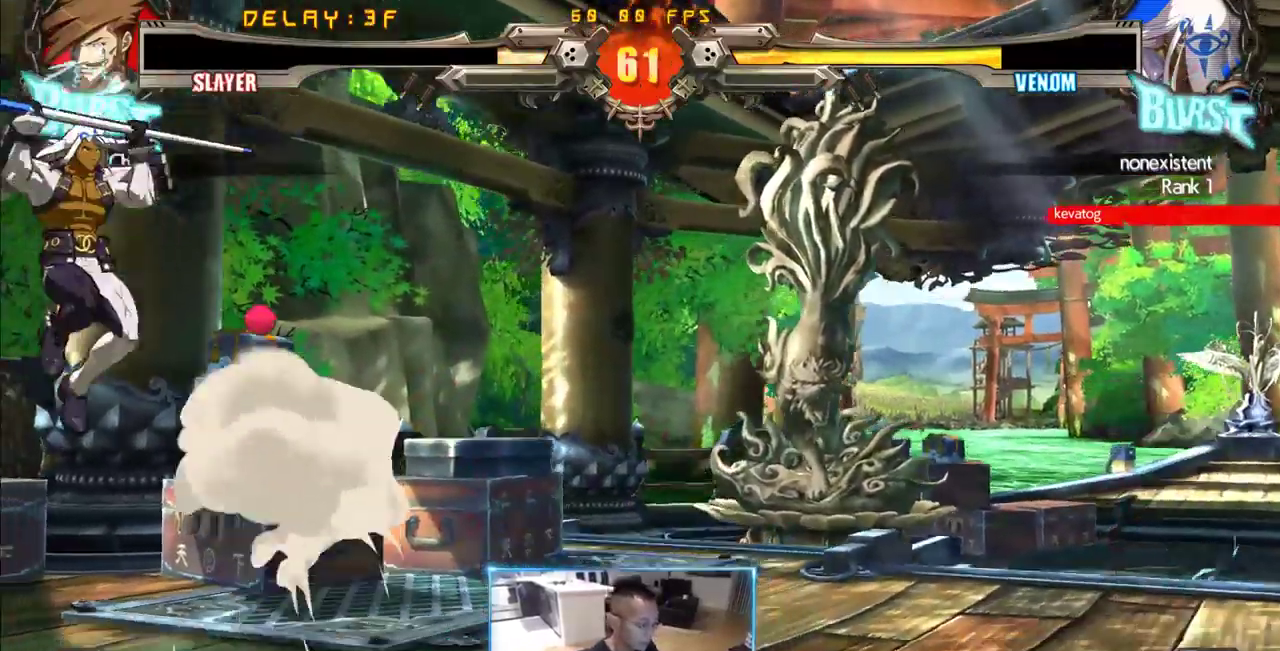
{"dt_ms": 500, "buttons": ["DPAD_DOWN"], "events": [[300, "DPAD_LEFT", "down"], [350, "DPAD_LEFT", "up"], [400, "DPAD_LEFT", "down"], [483, "DPAD_DOWN", "down"], [483, "DPAD_LEFT", "up"]]}
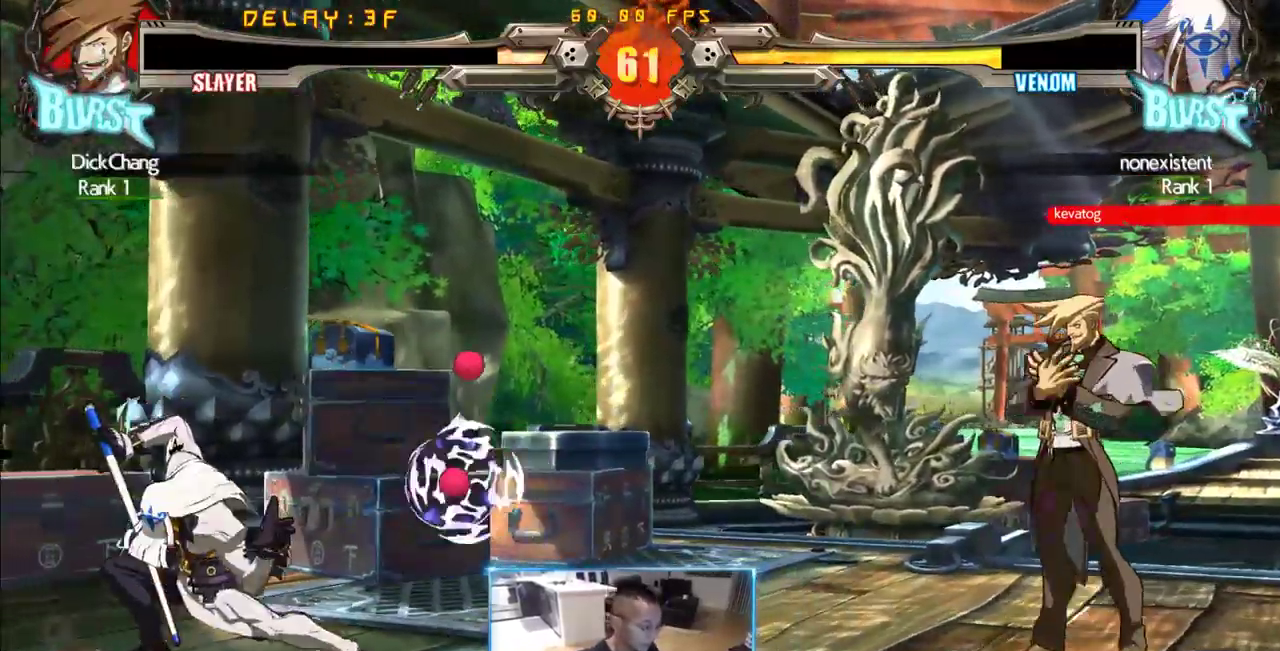
{"dt_ms": 500, "buttons": [], "events": [[33, "DPAD_RIGHT", "down"], [83, "DPAD_DOWN", "up"], [183, "DPAD_RIGHT", "up"]]}
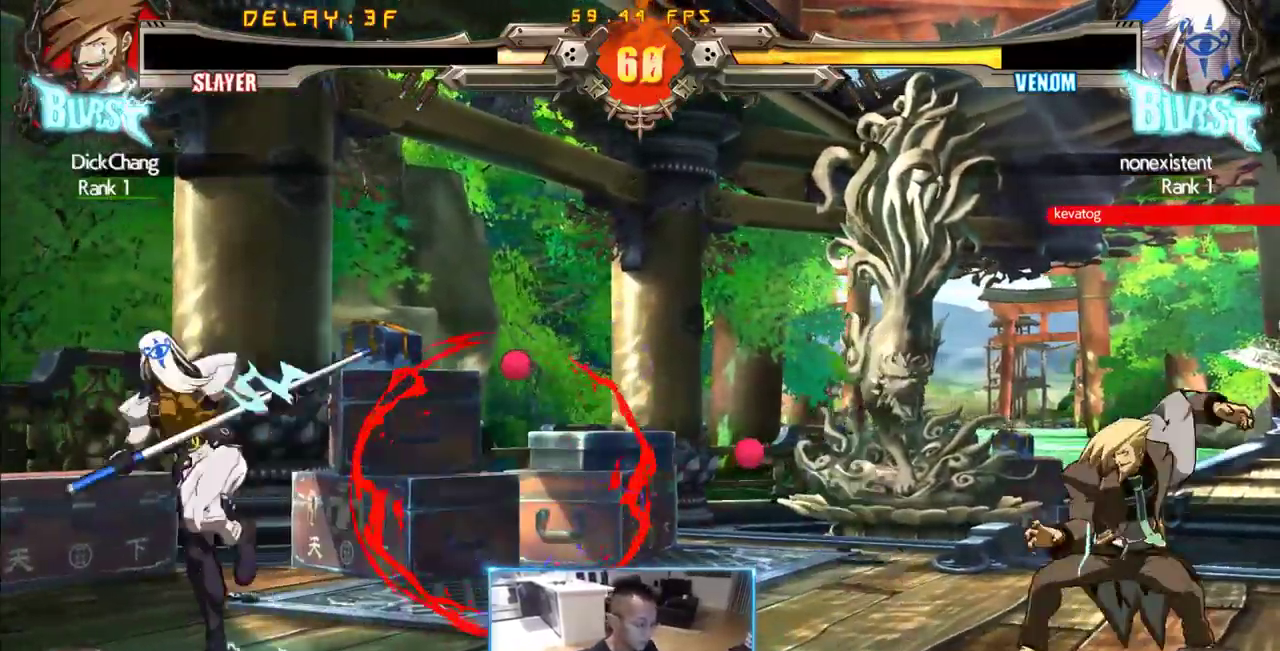
{"dt_ms": 500, "buttons": [], "events": []}
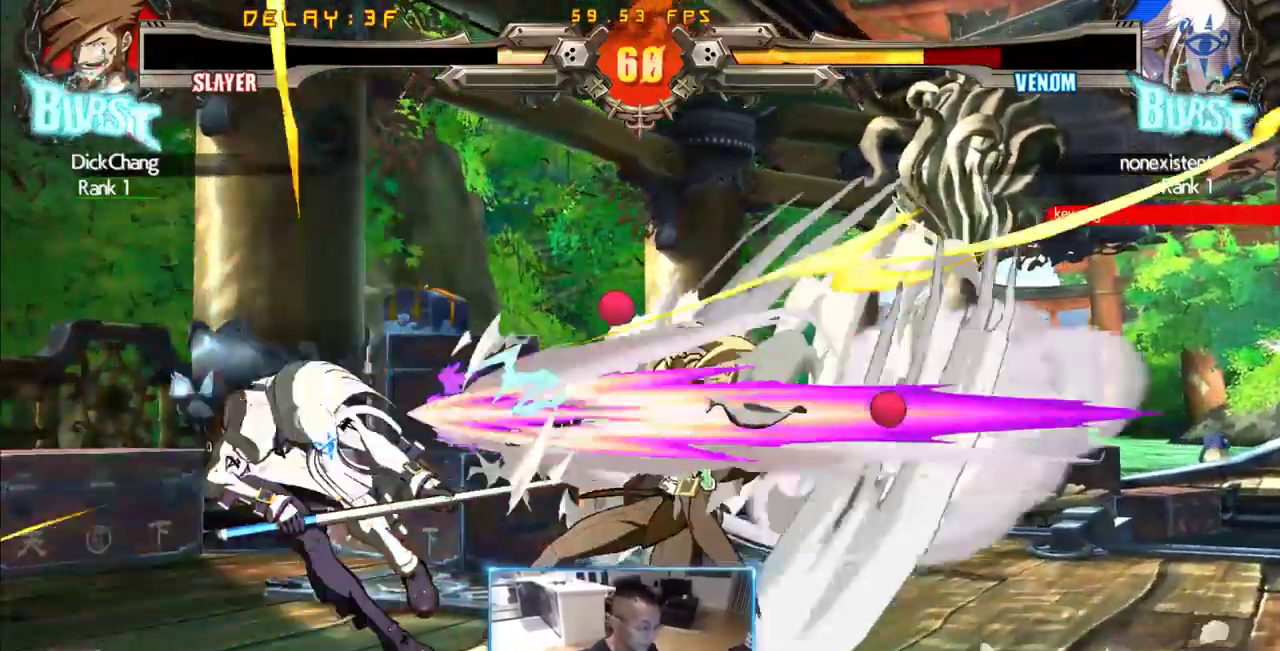
{"dt_ms": 500, "buttons": [], "events": []}
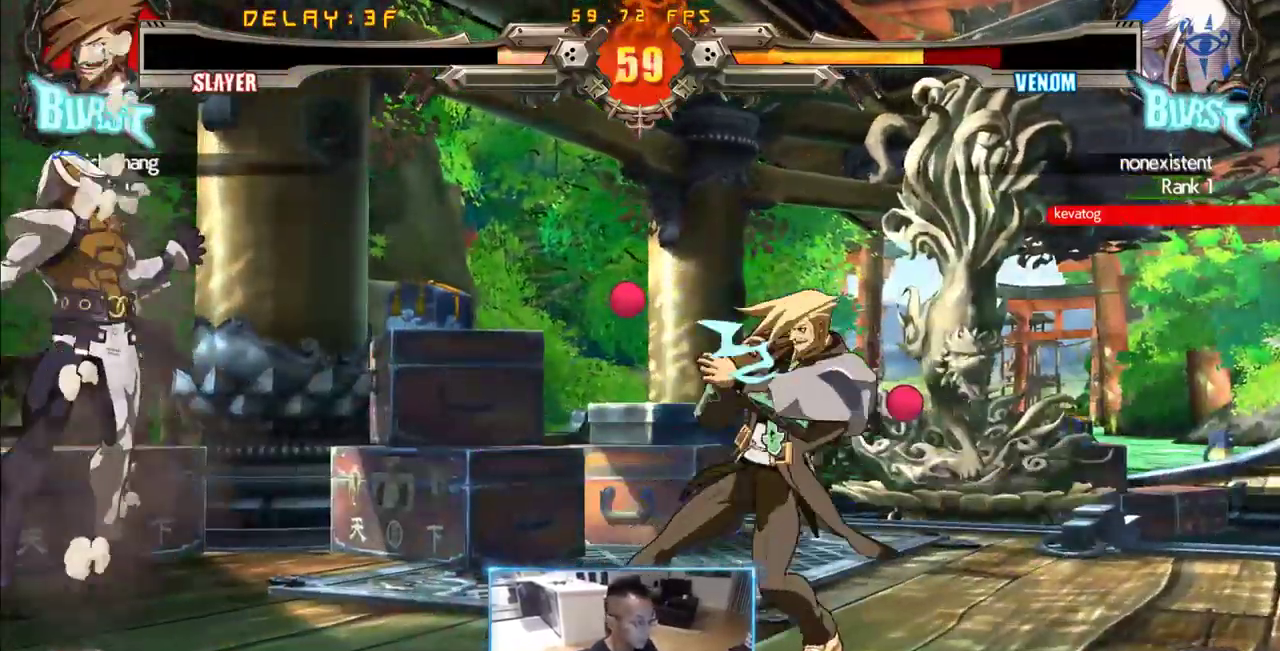
{"dt_ms": 500, "buttons": [], "events": [[83, "DPAD_LEFT", "down"], [183, "DPAD_DOWN", "down"], [183, "DPAD_LEFT", "up"], [217, "DPAD_RIGHT", "down"], [267, "DPAD_DOWN", "up"], [317, "DPAD_RIGHT", "up"]]}
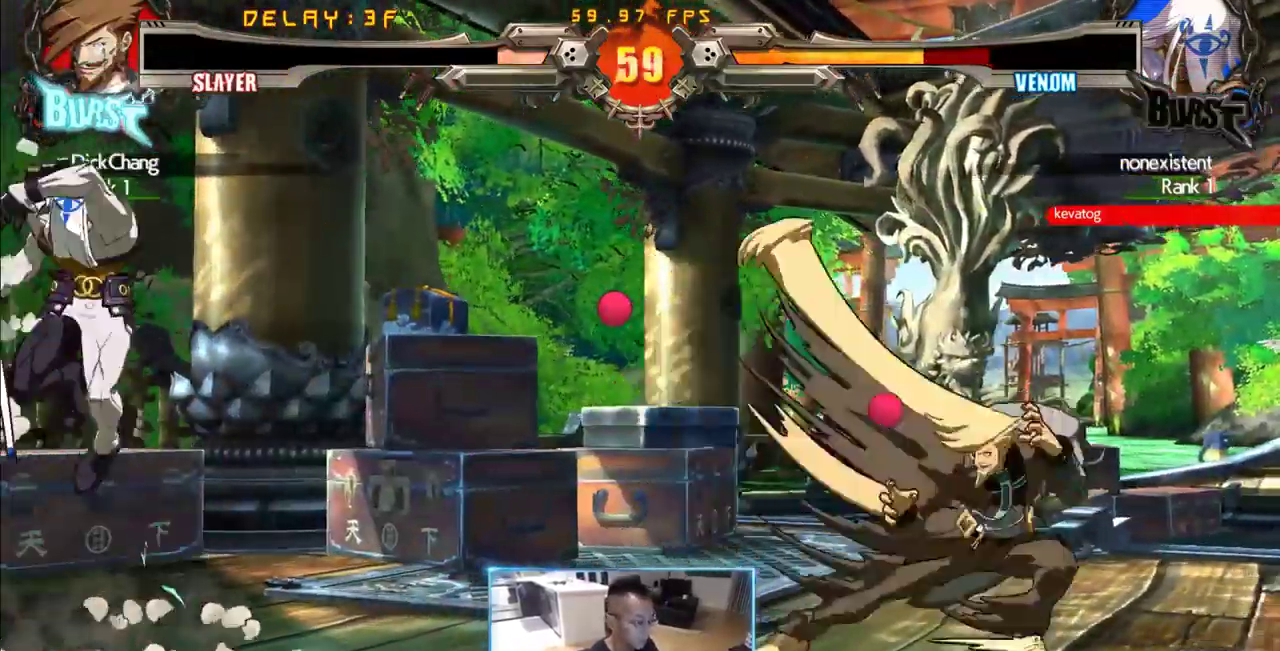
{"dt_ms": 500, "buttons": [], "events": []}
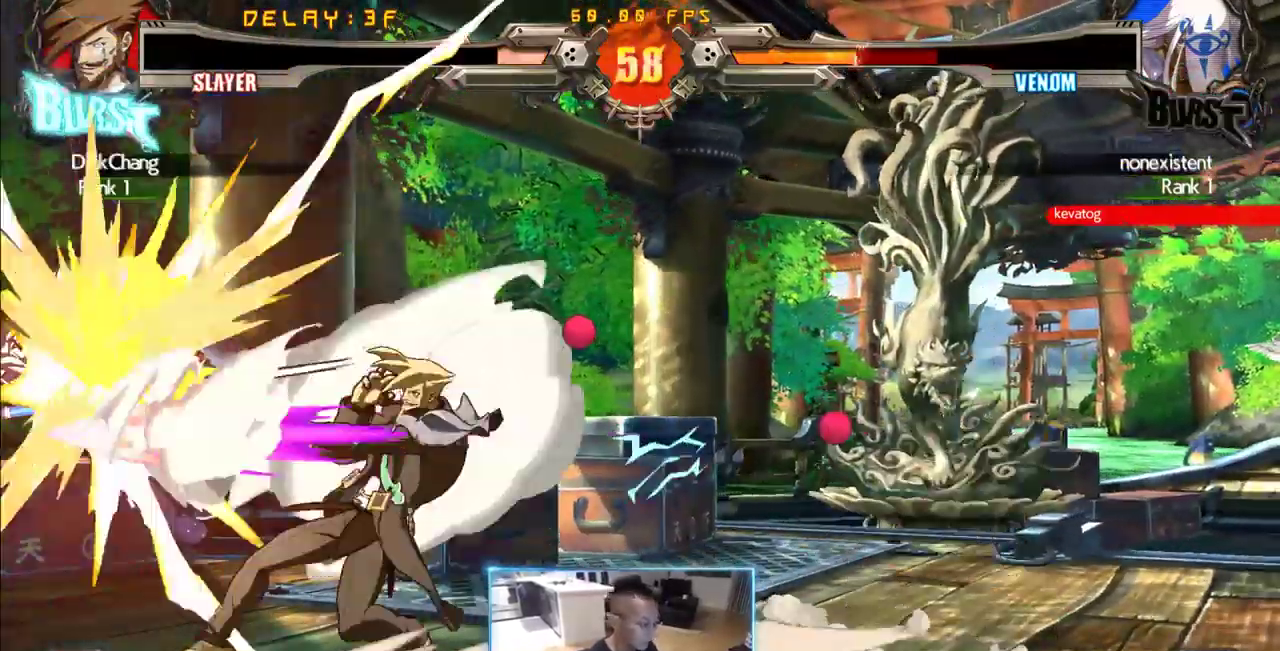
{"dt_ms": 500, "buttons": []}
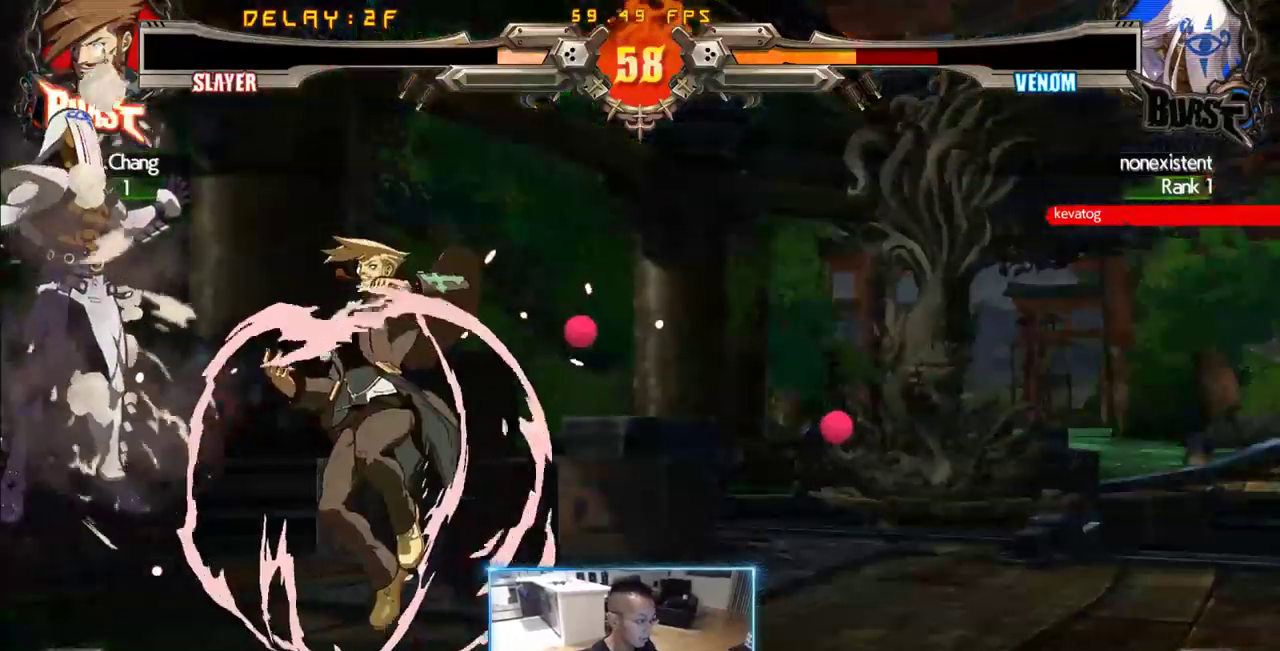
{"dt_ms": 500, "buttons": [], "events": [[33, "DPAD_DOWN", "down"], [83, "DPAD_RIGHT", "down"], [133, "DPAD_DOWN", "up"], [183, "DPAD_RIGHT", "up"]]}